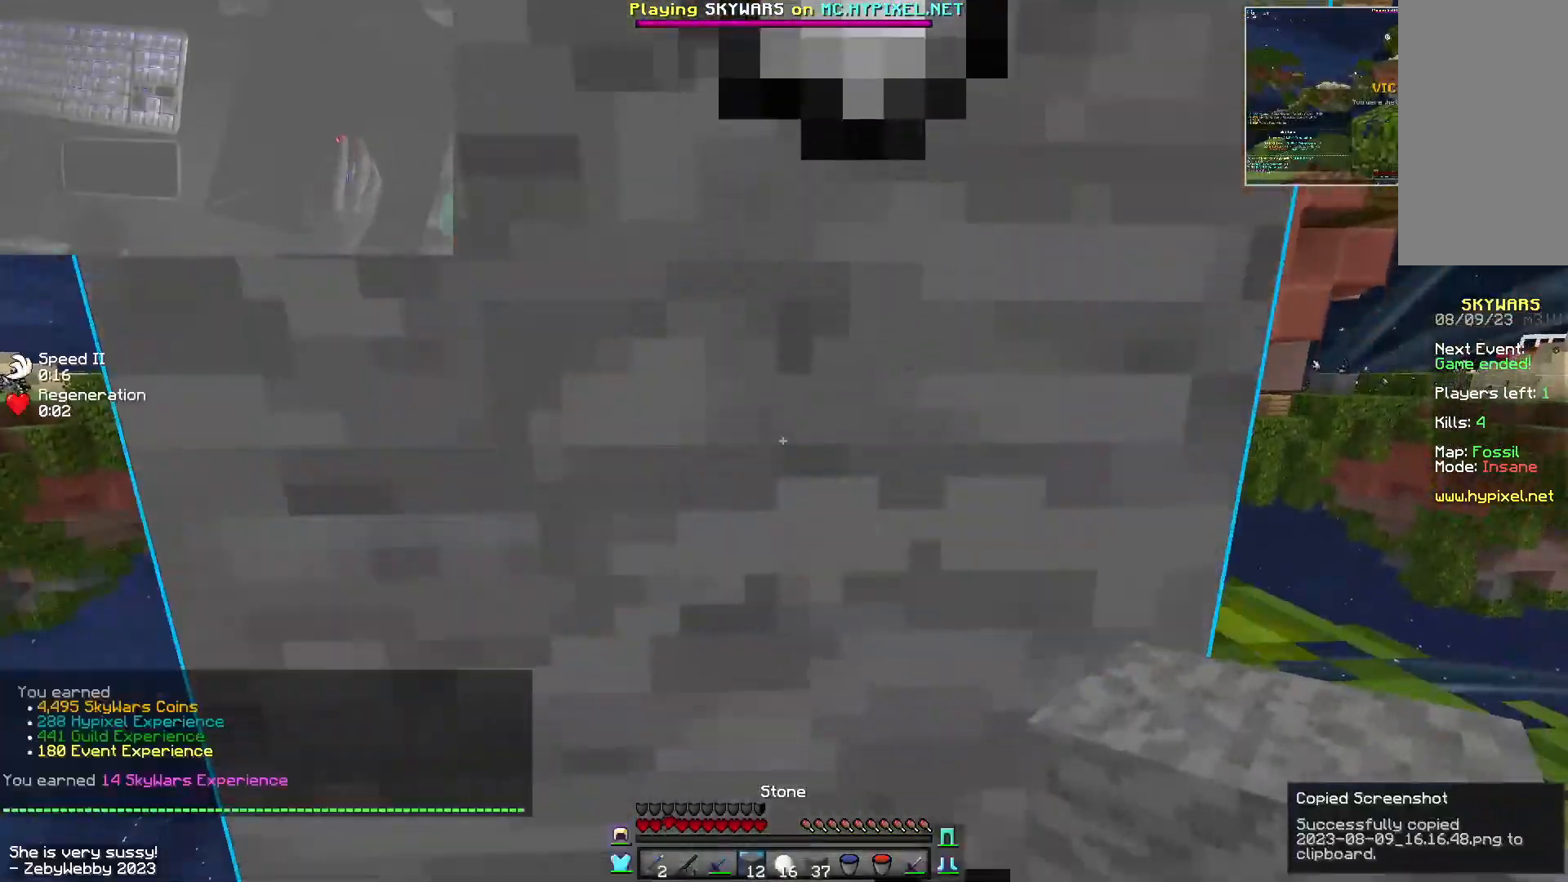
Gameplay with keyboard and mouse; each line is a JSON object with the keys and mouse buttons held at the frame after it. "events" lists presses ("down") and releases ("up") of "a", "d", "s", "shift", "space", "w", "mouse_left" and "mouse_right" between this image and that frame as [ms after this image, input, new state], when the widget could be followed in between. "mouse_left", "mouse_right" = the "left", "right" buttons of the "mouse" list. No other keys are recorded. Fast repeated clicks can show as one long hold. Mouse movement is not recorded.
{"keys": ["space", "w"], "mouse": [], "events": [[16, "space", "up"], [266, "w", "down"], [500, "space", "down"]]}
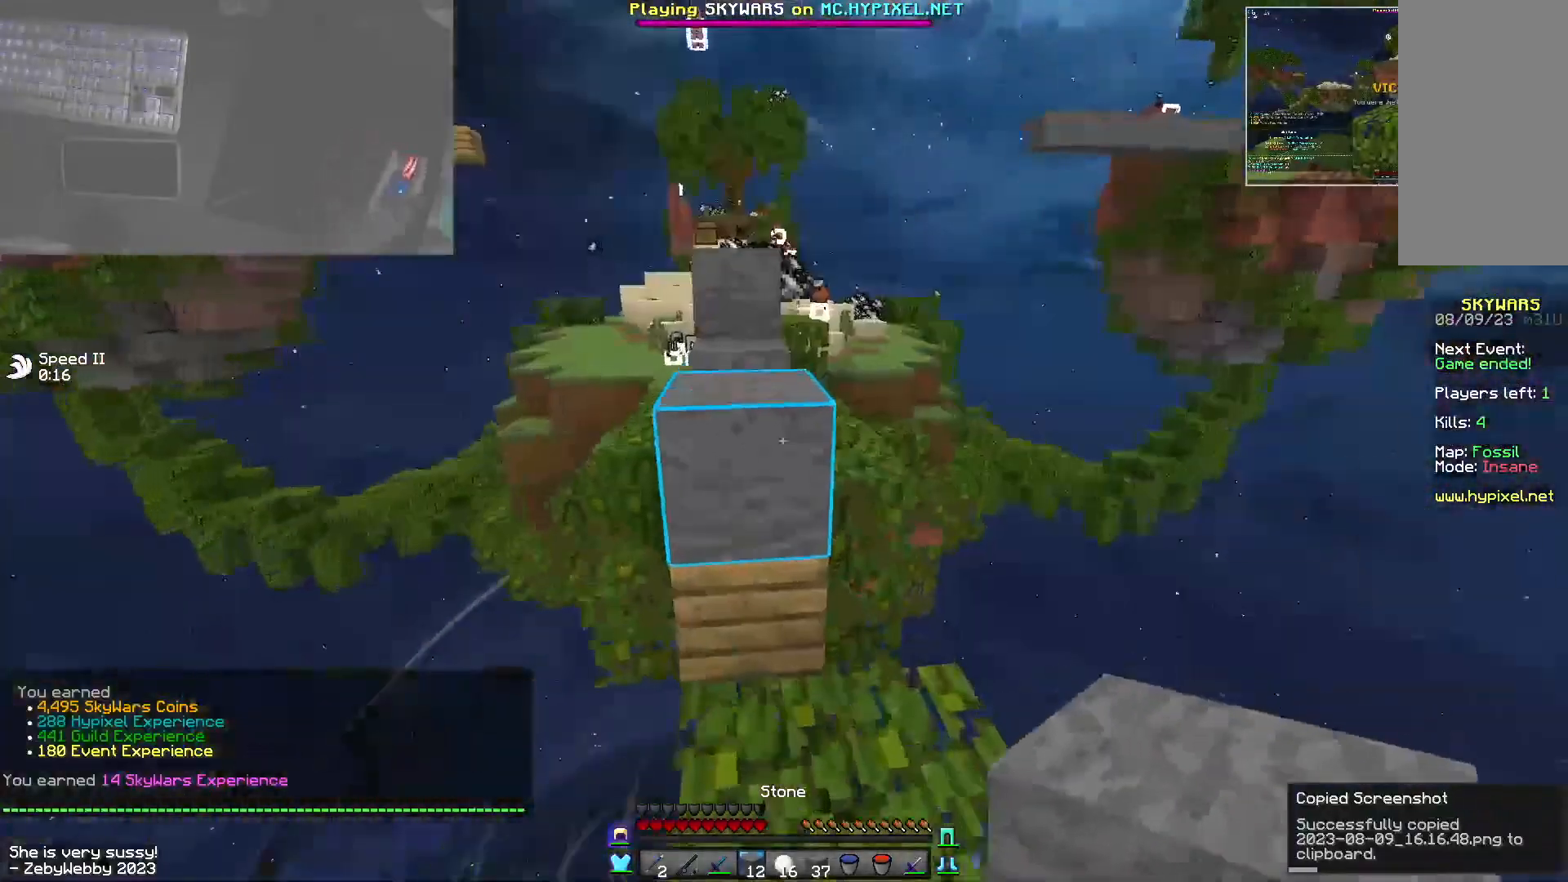
{"keys": ["space", "w"], "mouse": [], "events": [[266, "space", "up"], [366, "space", "down"]]}
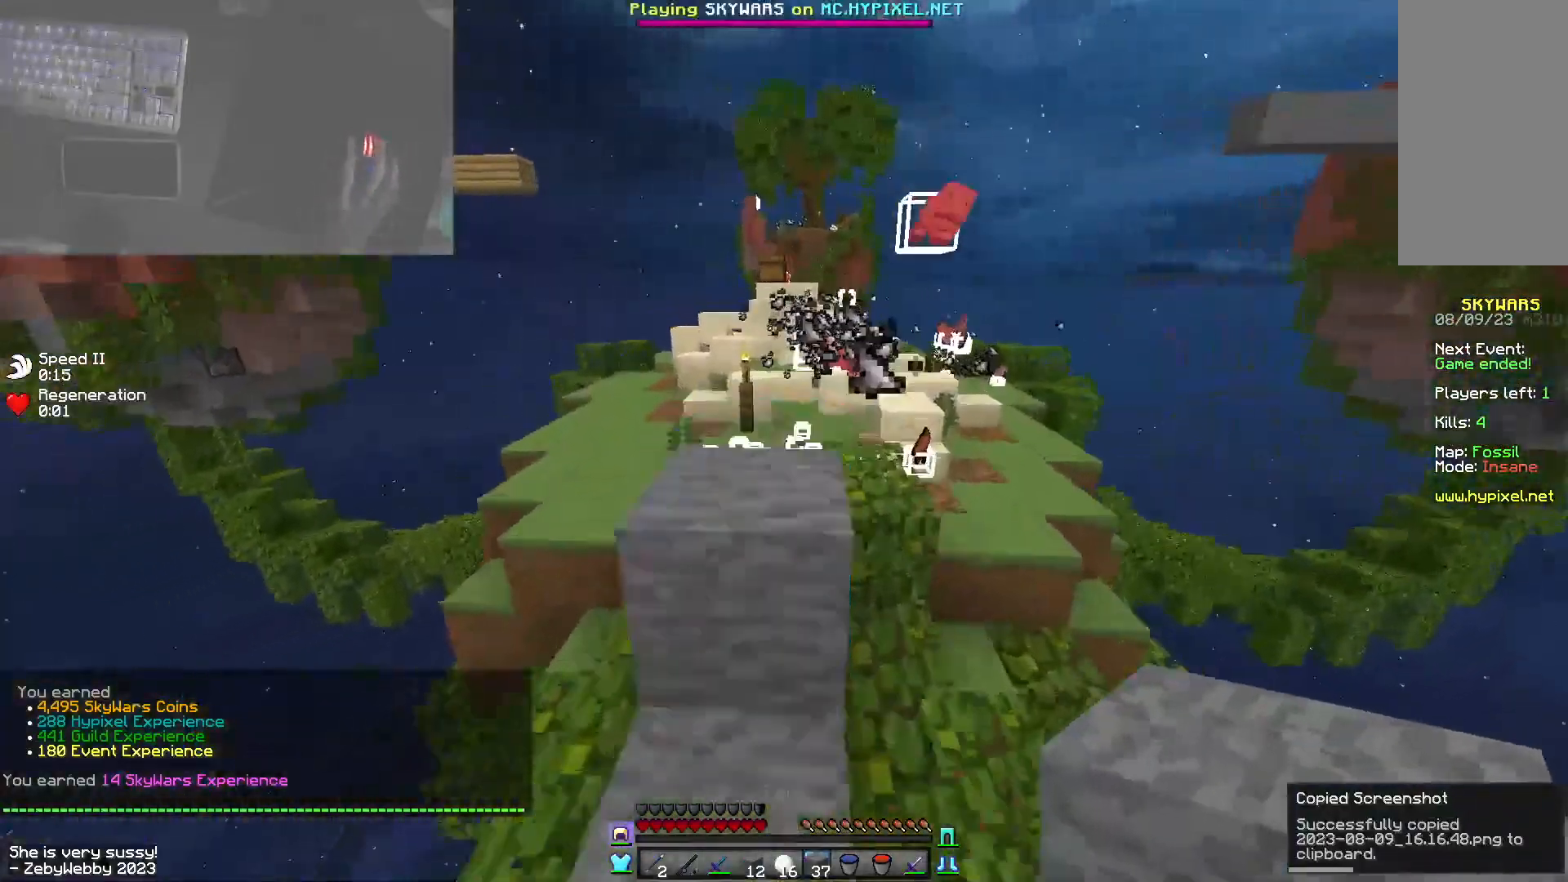
{"keys": ["space", "w"], "mouse": [], "events": []}
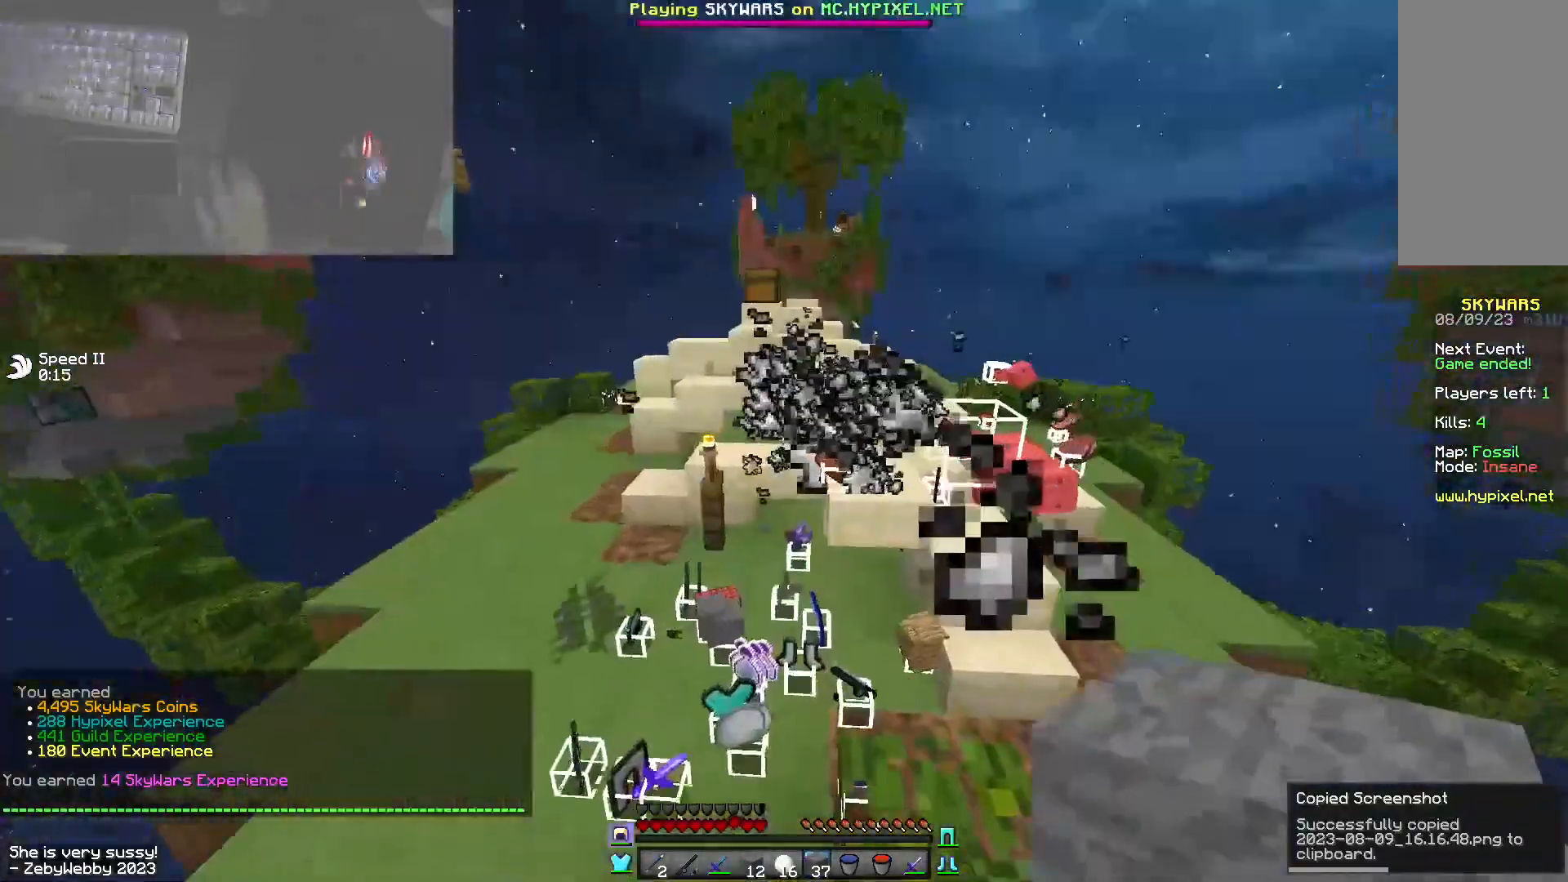
{"keys": ["a", "space", "w"], "mouse": [], "events": [[133, "a", "down"]]}
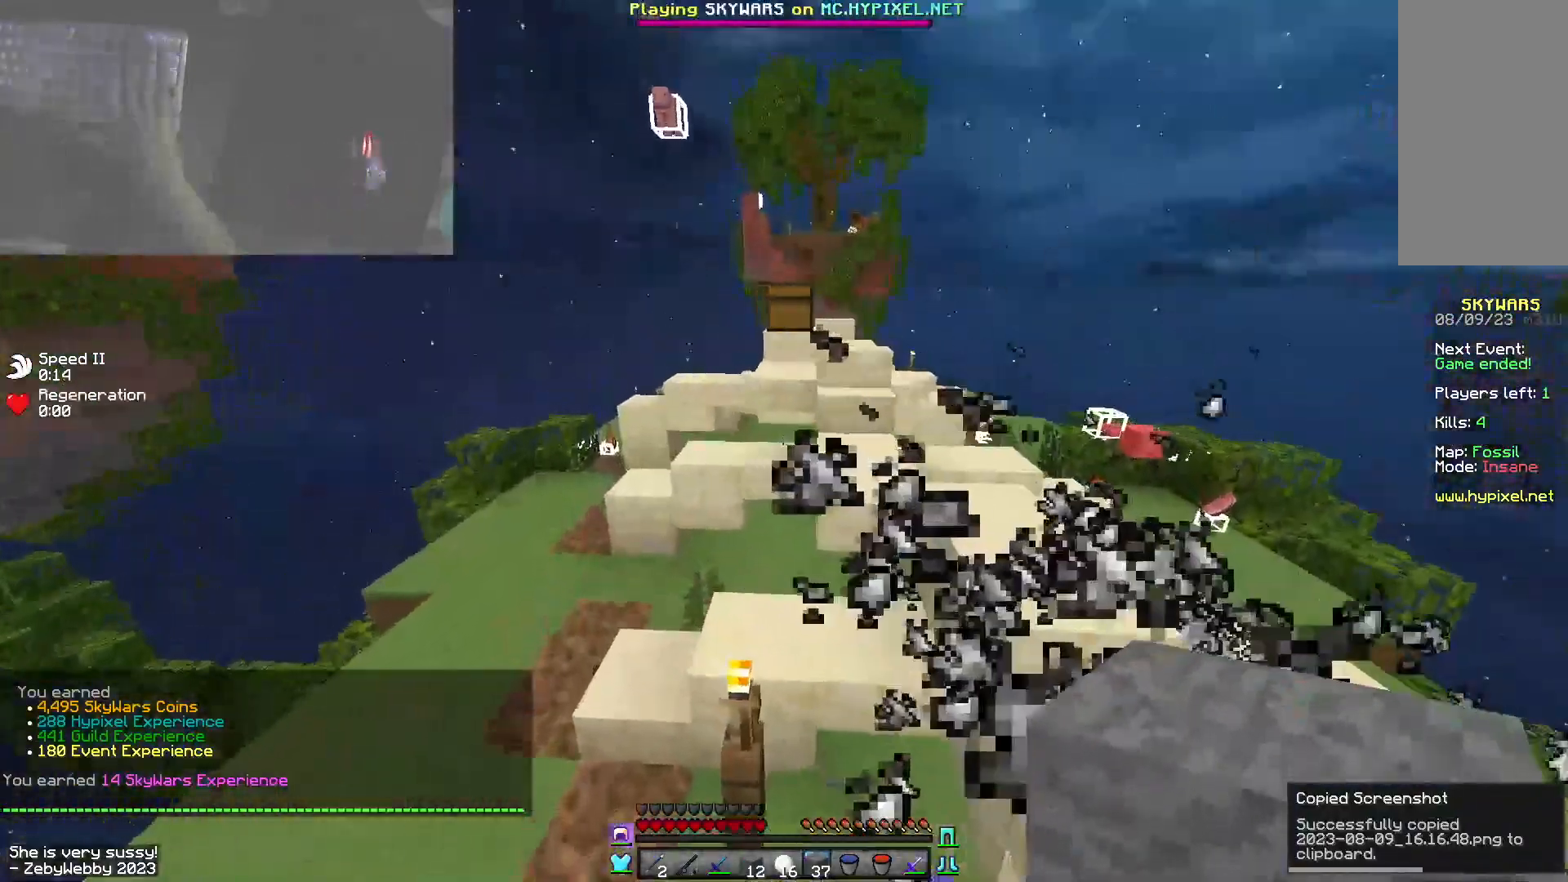
{"keys": ["a", "space", "w"], "mouse": [], "events": []}
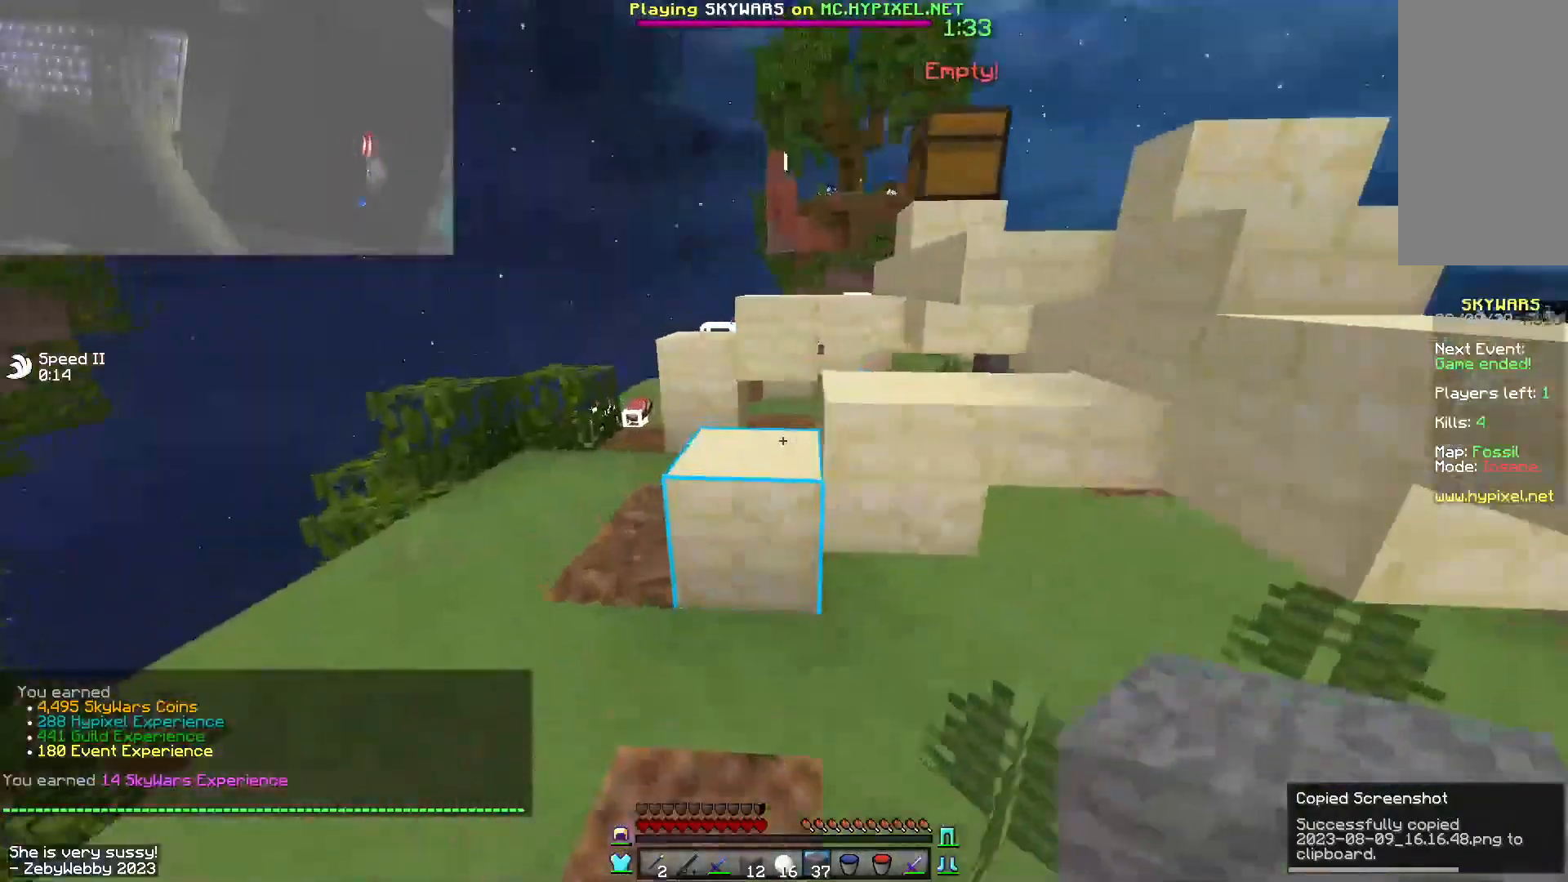
{"keys": ["space", "w"], "mouse": [], "events": [[150, "space", "up"], [283, "space", "down"], [383, "a", "up"]]}
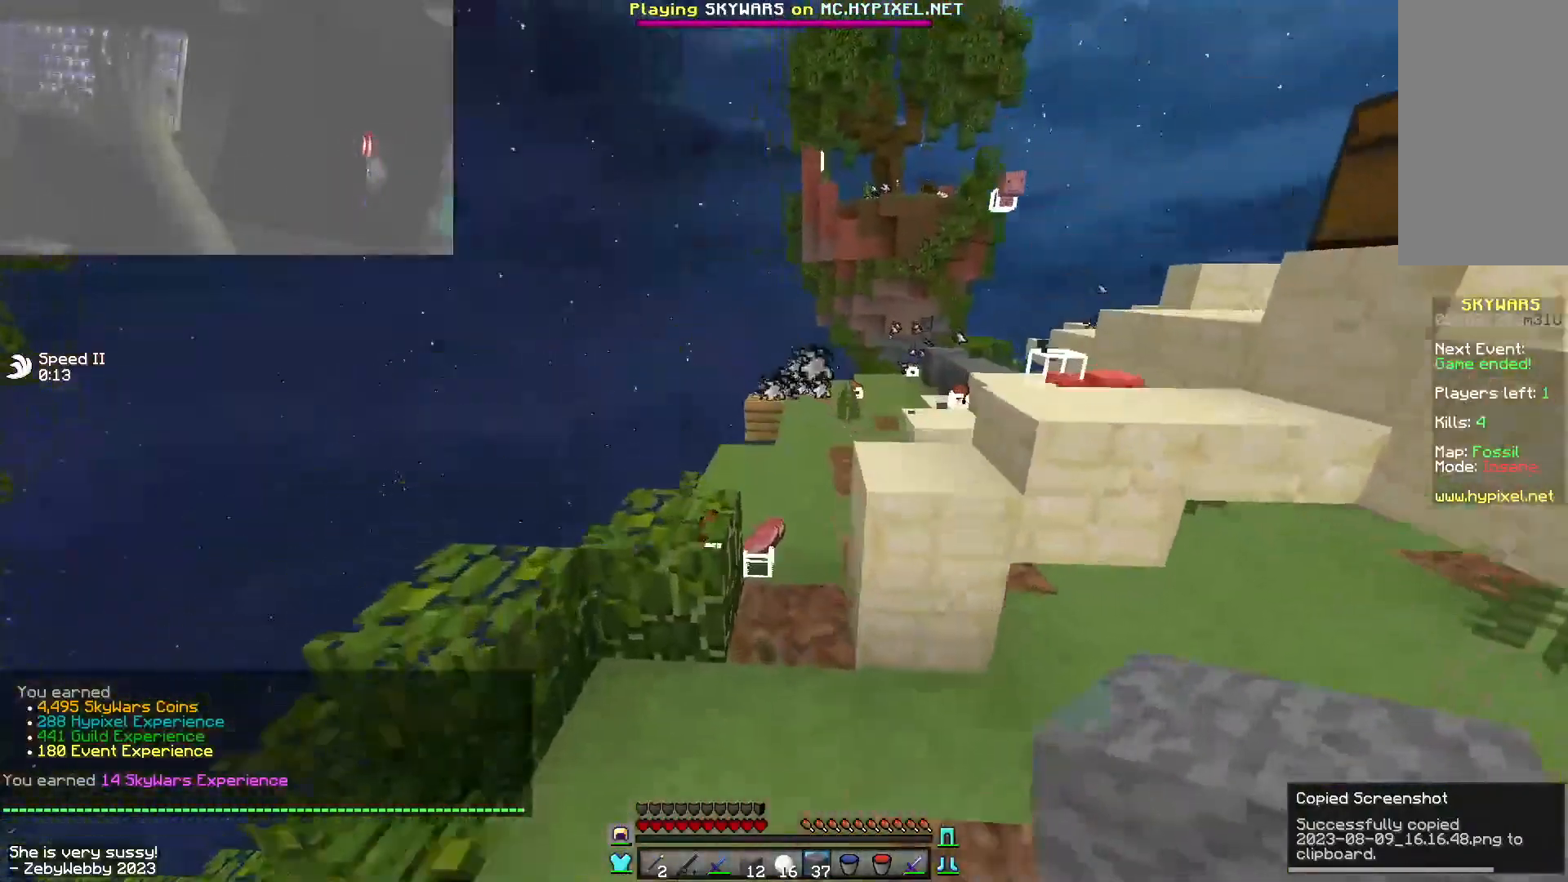
{"keys": ["d", "w"], "mouse": [], "events": [[16, "d", "down"], [33, "space", "up"], [100, "w", "up"], [266, "w", "down"]]}
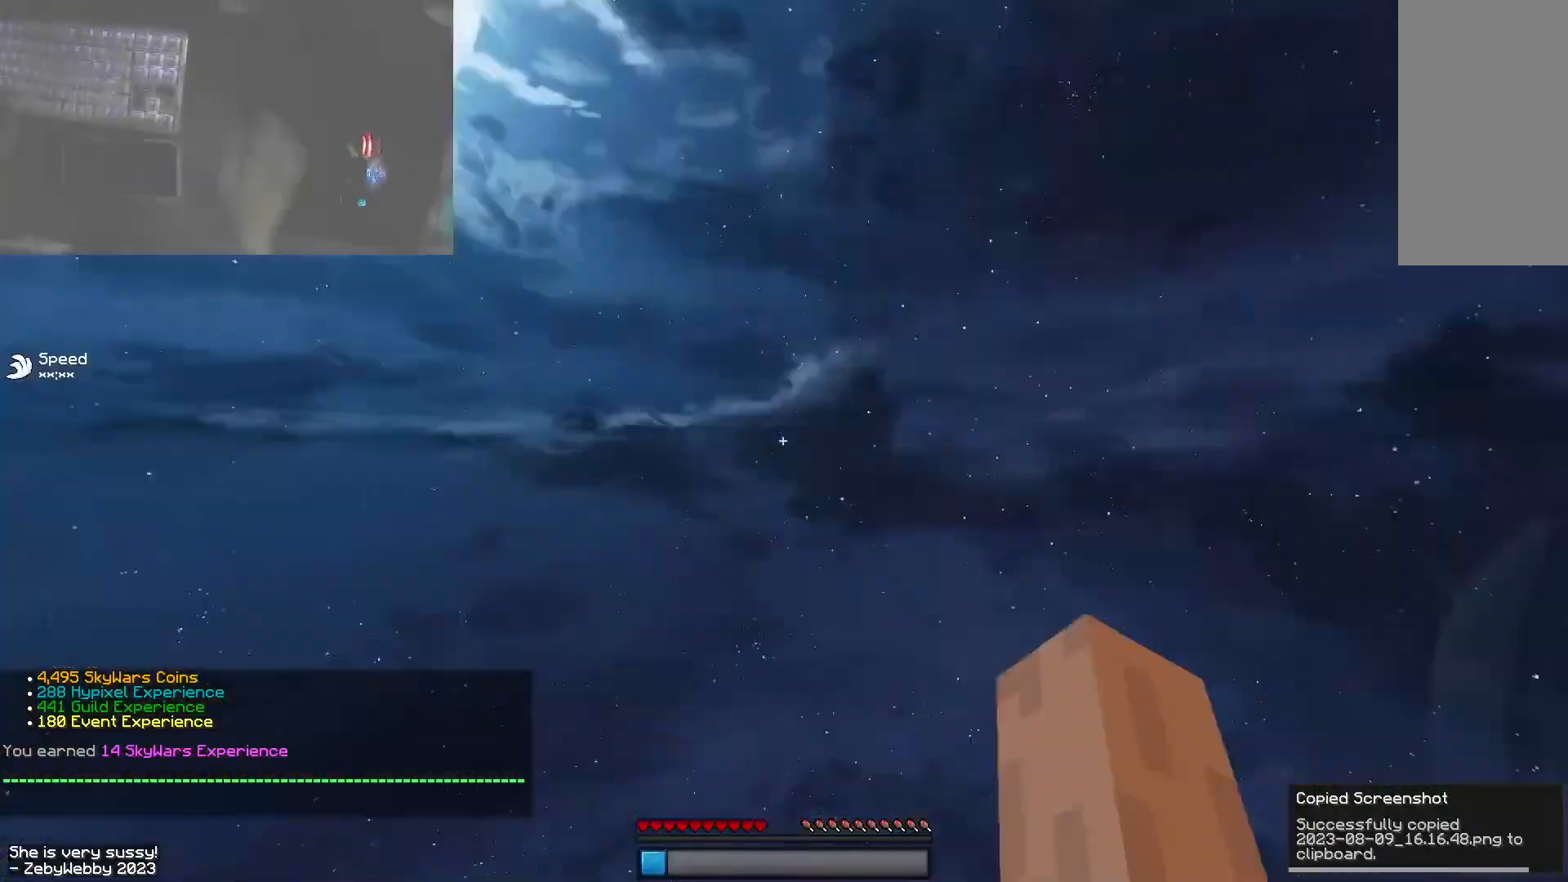
{"keys": ["w"], "mouse": [], "events": [[50, "d", "up"]]}
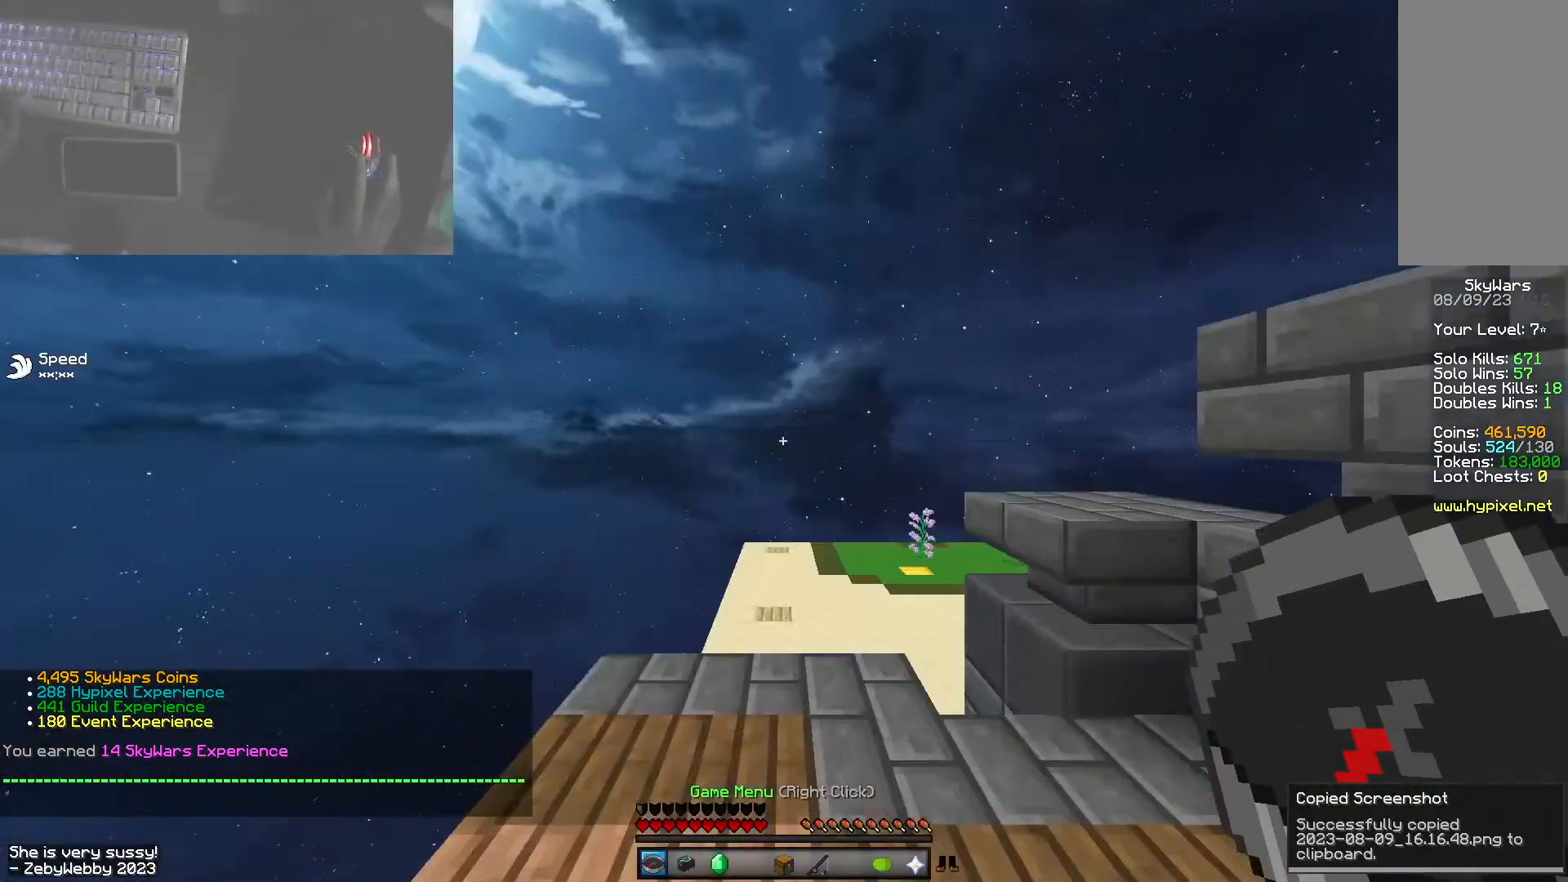
{"keys": ["w"], "mouse": [], "events": [[100, "a", "down"], [416, "a", "up"]]}